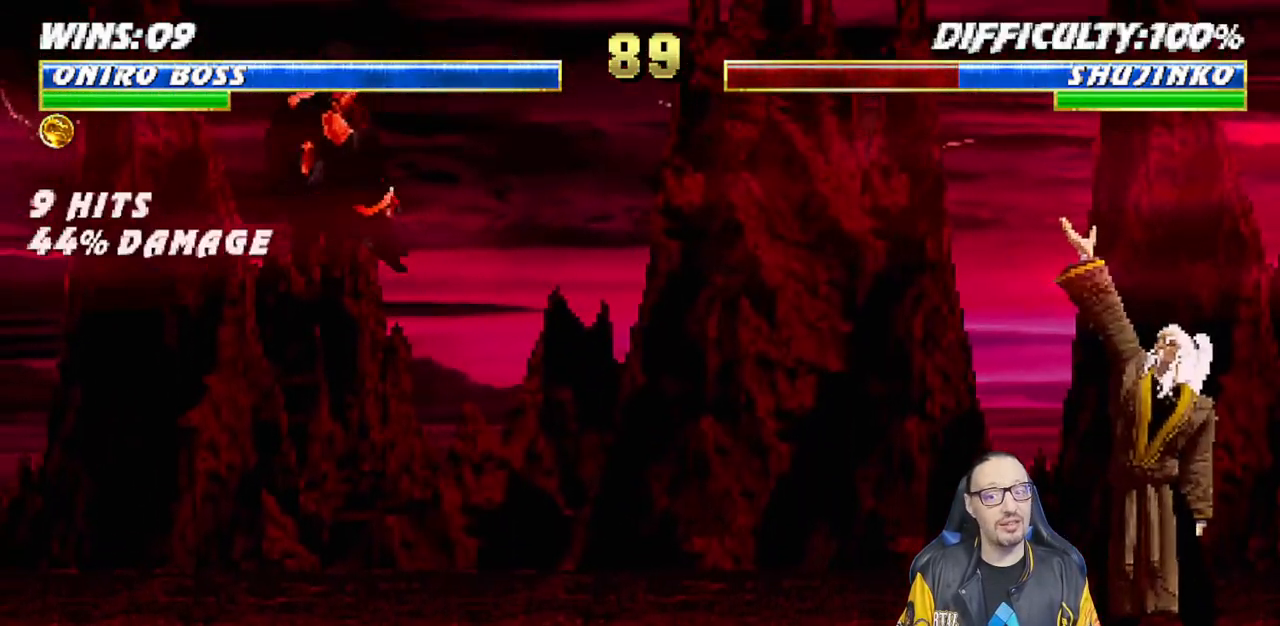
Gameplay with a controller (PlayStation layout); each line is a JSON object with the inputs held at the frame after it. "events" lists button and stick changes between this image and that frame as [ms after this image, input, new state], when the widget could be followed in between.
{"buttons": ["CROSS", "DPAD_RIGHT"], "left_stick": "center", "right_stick": "center", "events": [[83, "DPAD_UP", "up"], [100, "DPAD_LEFT", "up"], [150, "L1", "up"], [167, "TRIANGLE", "up"], [350, "DPAD_DOWN", "down"], [383, "DPAD_RIGHT", "down"], [450, "DPAD_DOWN", "up"], [483, "CROSS", "down"]]}
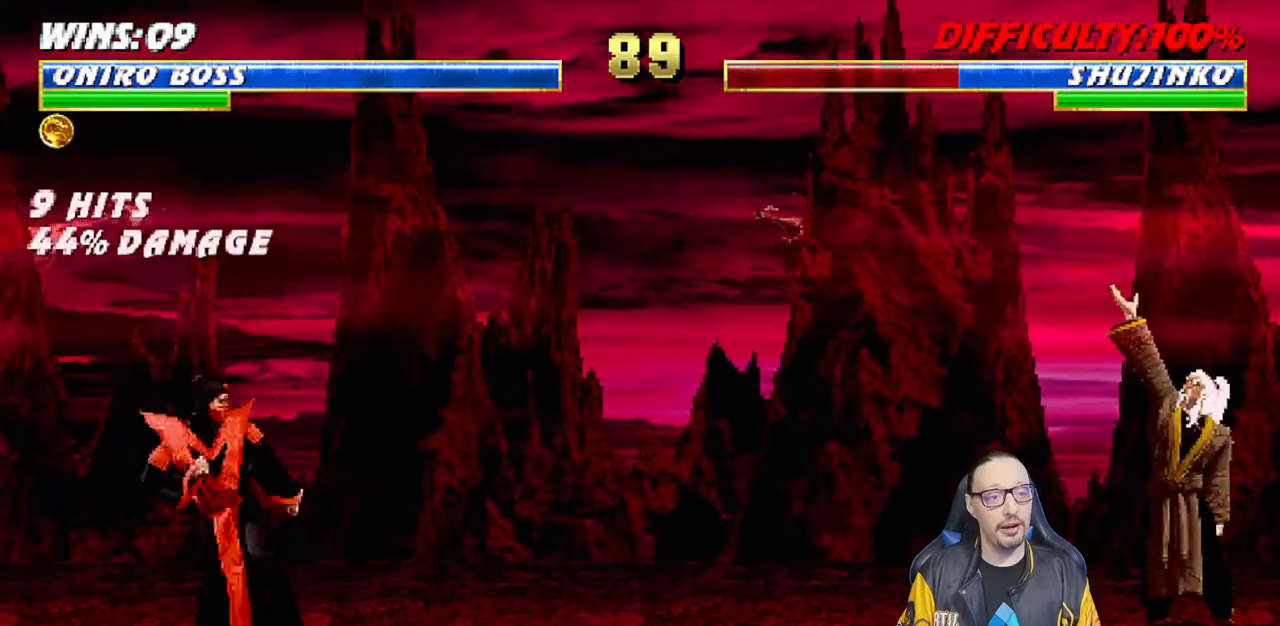
{"buttons": [], "left_stick": "center", "right_stick": "center", "events": [[67, "DPAD_RIGHT", "up"], [117, "CROSS", "up"], [133, "CROSS", "down"], [283, "R1", "down"], [300, "CROSS", "up"], [467, "R1", "up"]]}
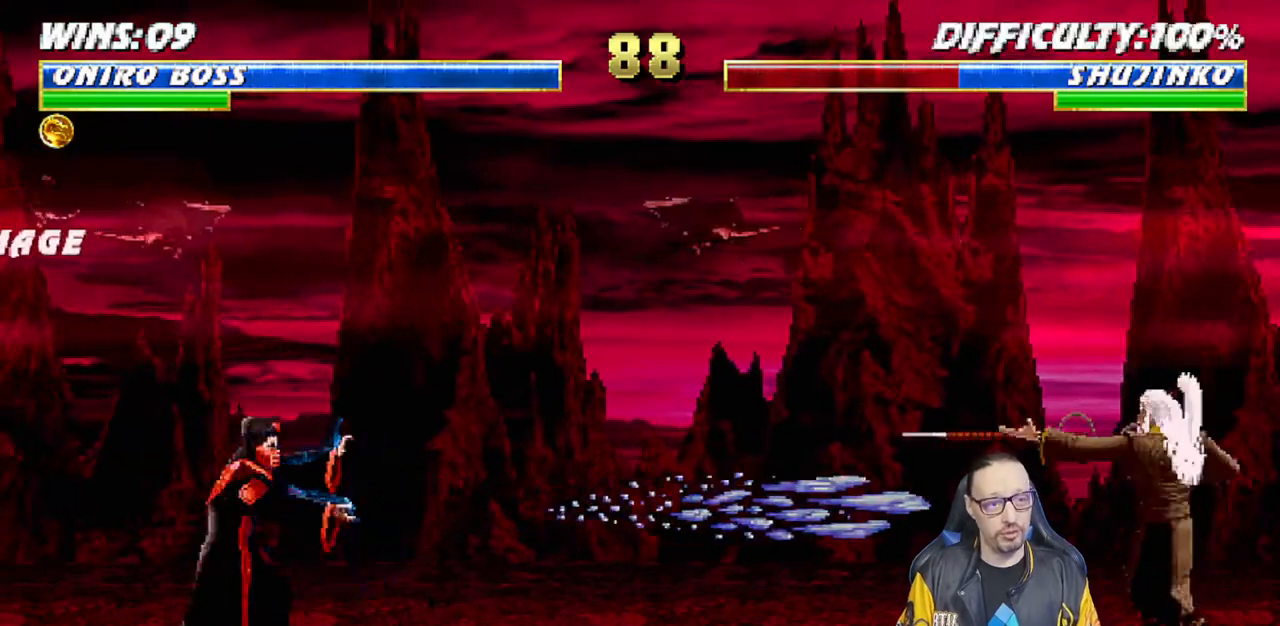
{"buttons": ["R1"], "left_stick": "center", "right_stick": "center", "events": [[183, "R1", "down"]]}
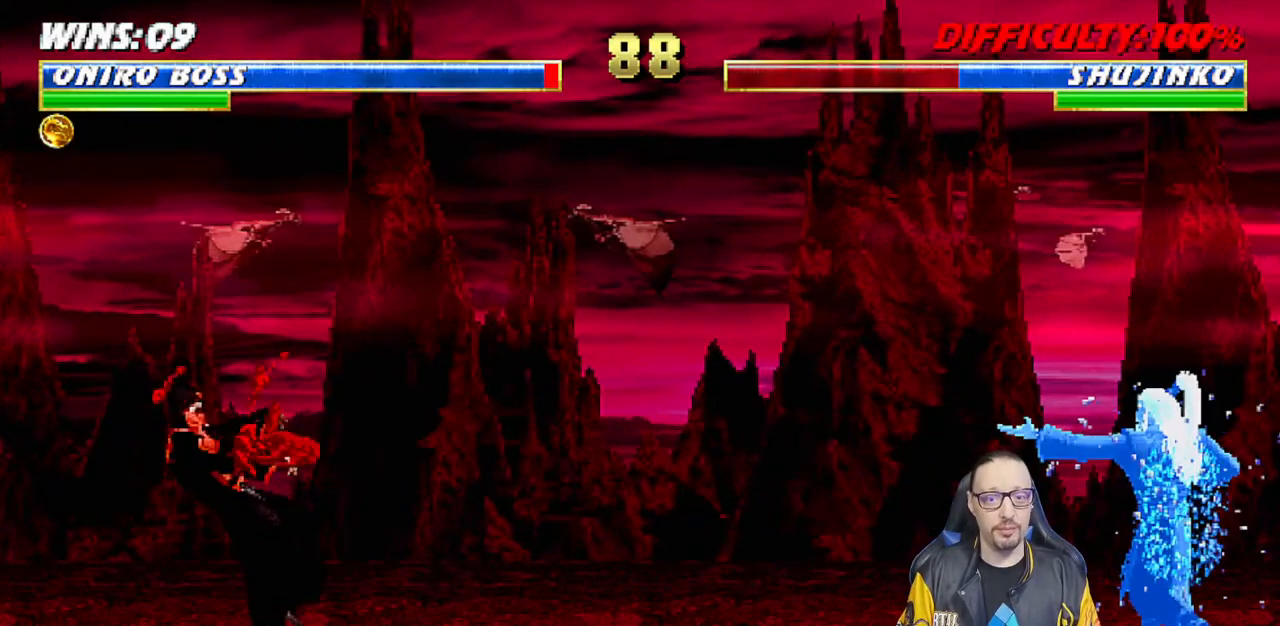
{"buttons": [], "left_stick": "center", "right_stick": "center", "events": [[283, "R1", "up"], [333, "L1", "down"], [350, "DPAD_DOWN", "down"], [450, "DPAD_DOWN", "up"], [483, "L1", "up"]]}
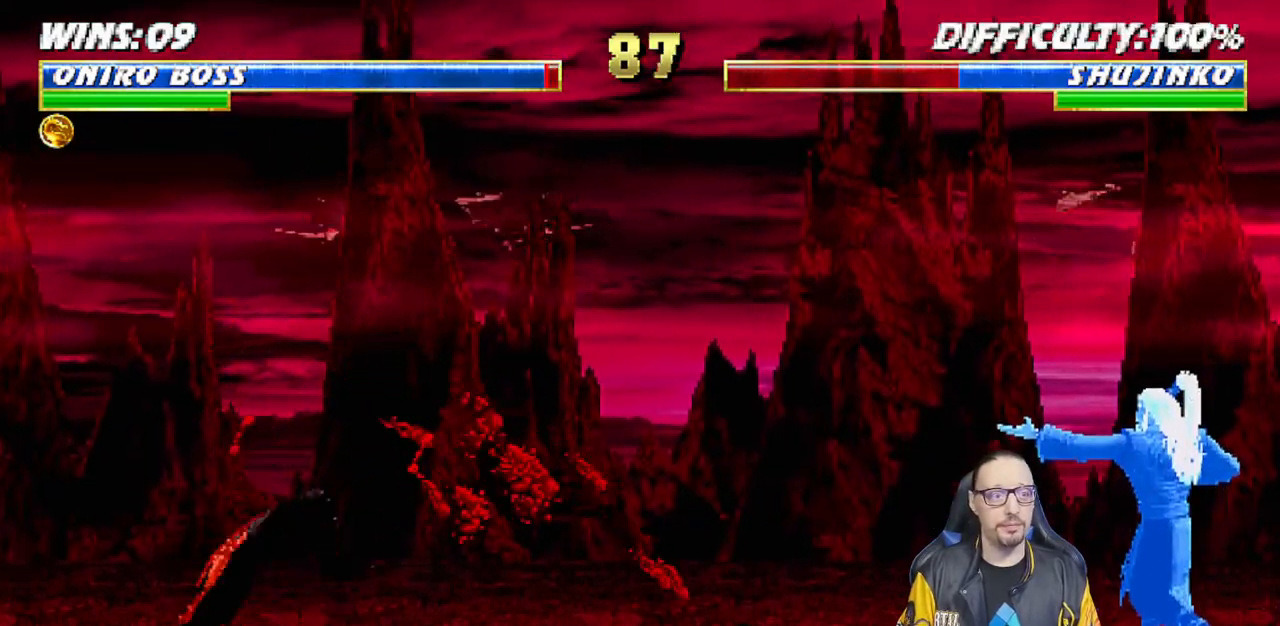
{"buttons": ["L1", "DPAD_RIGHT"], "left_stick": "center", "right_stick": "center", "events": [[300, "L1", "down"], [317, "DPAD_RIGHT", "down"]]}
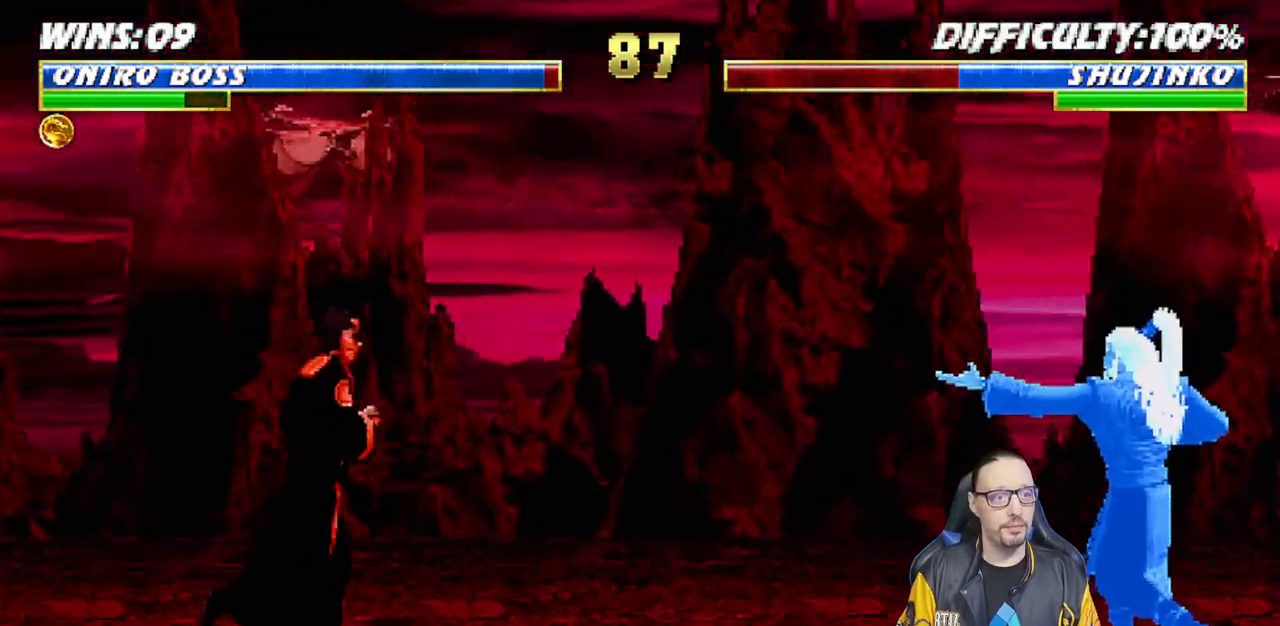
{"buttons": ["L1"], "left_stick": "center", "right_stick": "center", "events": [[250, "DPAD_UP", "down"], [450, "DPAD_RIGHT", "up"], [467, "DPAD_UP", "up"]]}
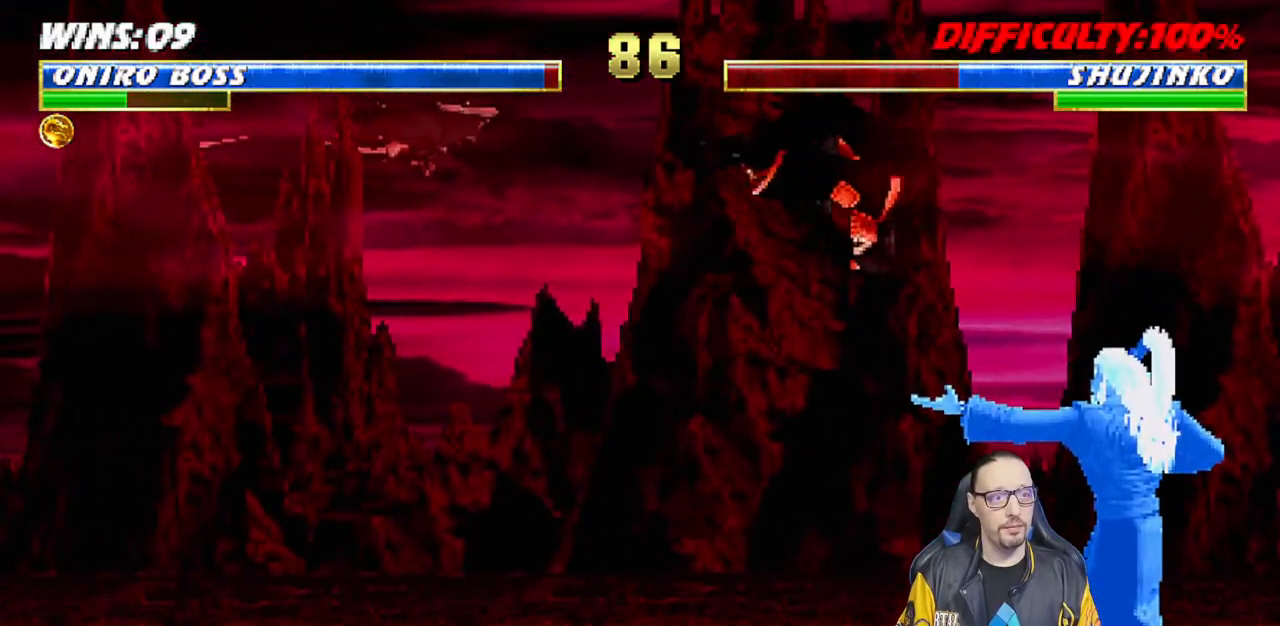
{"buttons": ["SQUARE", "L1", "DPAD_LEFT"], "left_stick": "center", "right_stick": "center", "events": [[117, "DPAD_LEFT", "down"], [133, "SQUARE", "down"], [233, "SQUARE", "up"], [300, "SQUARE", "down"], [367, "SQUARE", "up"], [467, "SQUARE", "down"]]}
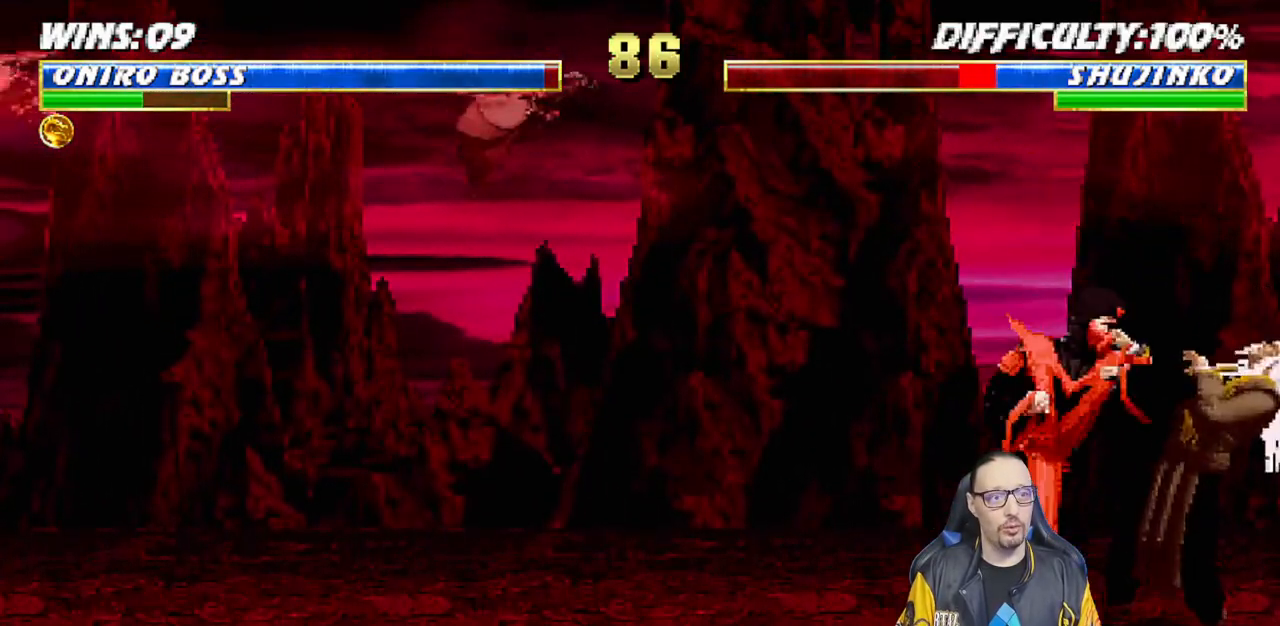
{"buttons": ["CIRCLE", "TRIANGLE", "L1", "DPAD_LEFT"], "left_stick": "center", "right_stick": "center", "events": [[83, "CROSS", "down"], [83, "SQUARE", "up"], [217, "CROSS", "up"], [267, "TRIANGLE", "down"], [300, "CIRCLE", "down"], [367, "CIRCLE", "up"], [367, "TRIANGLE", "up"], [433, "CIRCLE", "down"], [450, "TRIANGLE", "down"]]}
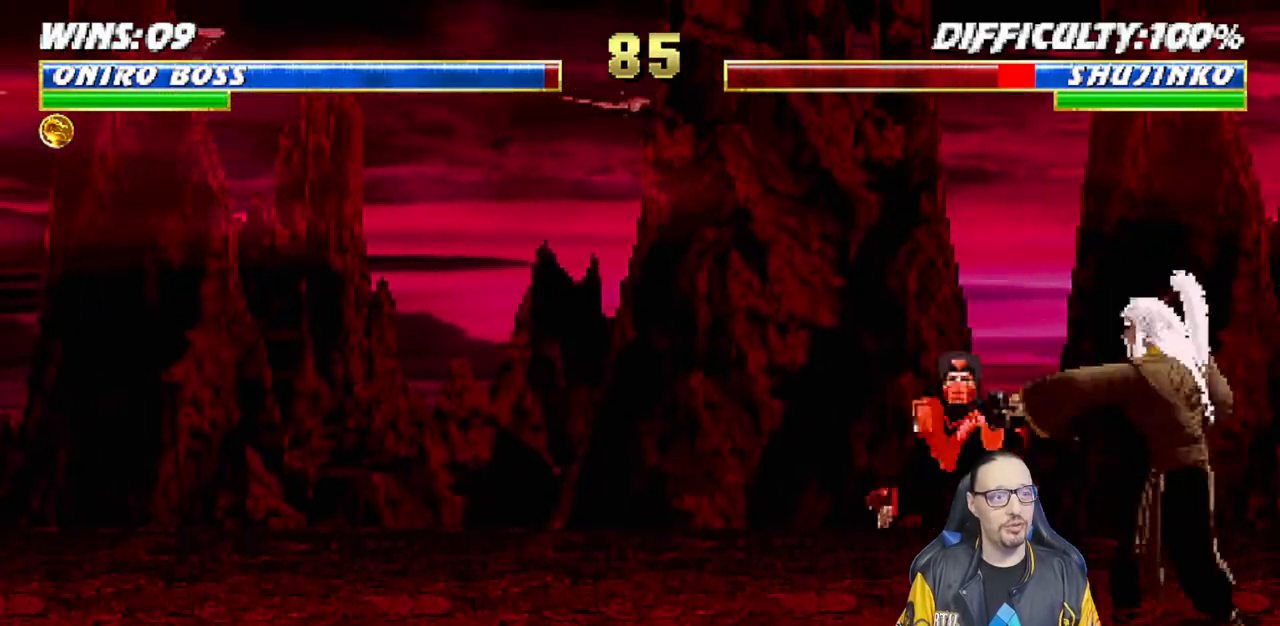
{"buttons": ["L1", "DPAD_UP", "DPAD_LEFT"], "left_stick": "center", "right_stick": "center", "events": [[33, "TRIANGLE", "up"], [50, "CIRCLE", "up"], [100, "CIRCLE", "down"], [100, "TRIANGLE", "down"], [167, "TRIANGLE", "up"], [183, "CIRCLE", "up"], [250, "CIRCLE", "down"], [250, "TRIANGLE", "down"], [300, "DPAD_UP", "down"], [350, "TRIANGLE", "up"], [367, "CIRCLE", "up"]]}
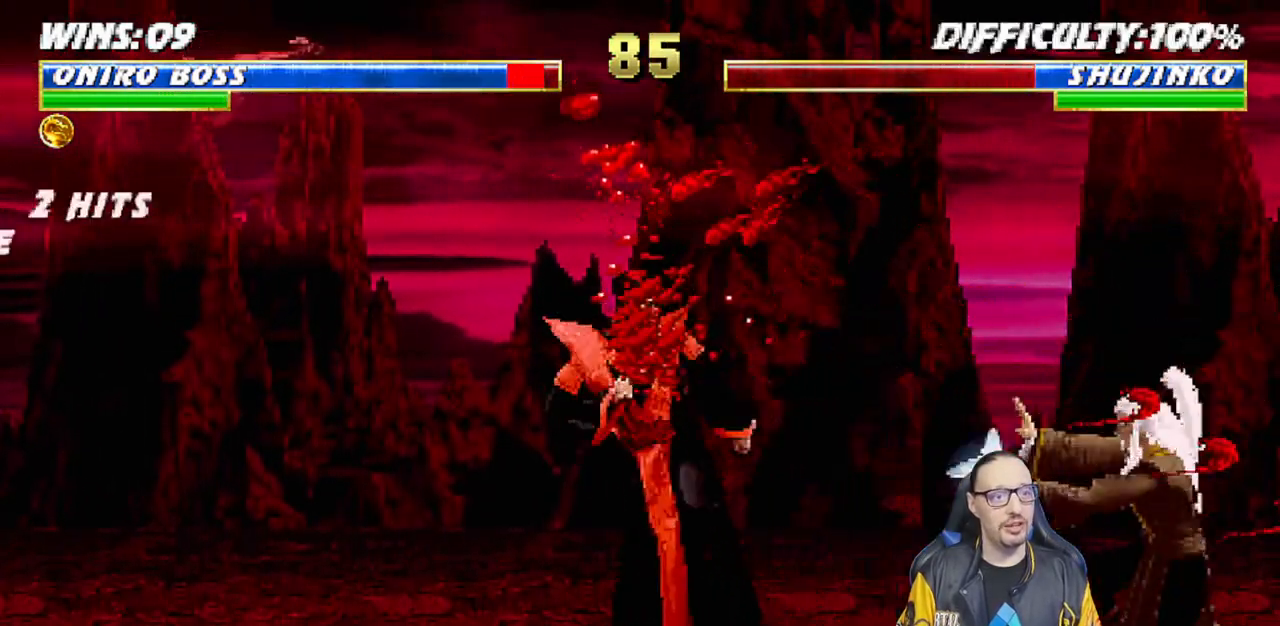
{"buttons": [], "left_stick": "center", "right_stick": "center", "events": [[117, "TRIANGLE", "down"], [217, "TRIANGLE", "up"], [300, "TRIANGLE", "down"], [350, "DPAD_LEFT", "up"], [383, "DPAD_UP", "up"], [433, "L1", "up"], [450, "TRIANGLE", "up"]]}
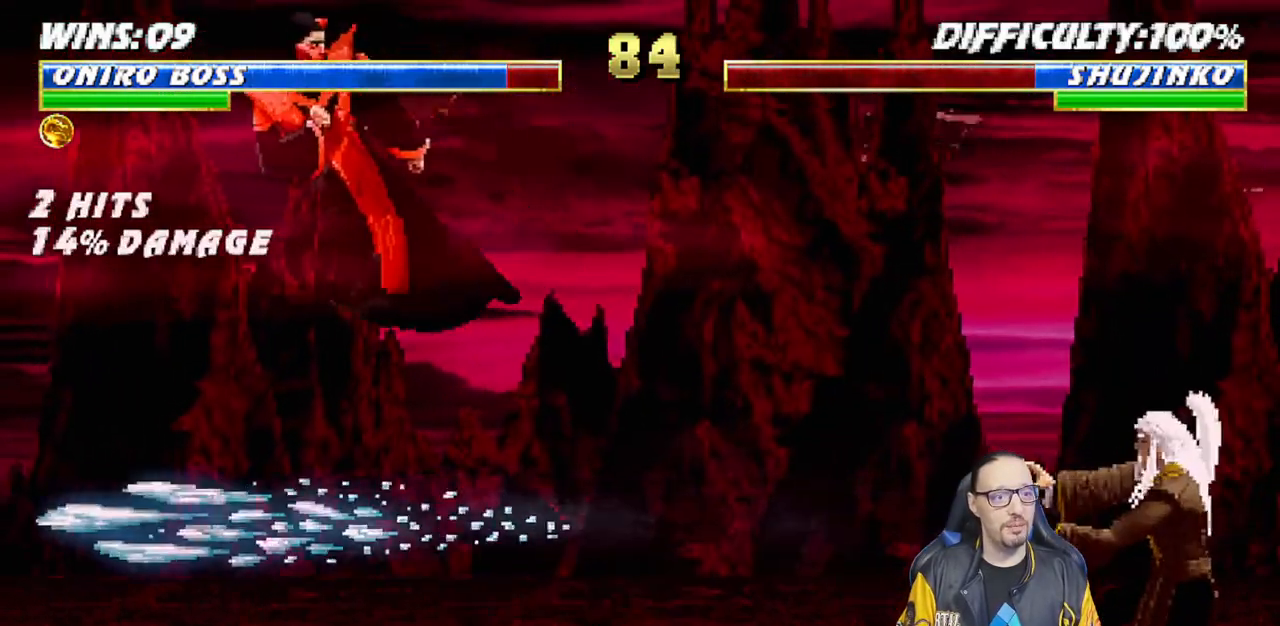
{"buttons": ["R1"], "left_stick": "center", "right_stick": "center", "events": [[83, "DPAD_DOWN", "down"], [133, "DPAD_RIGHT", "down"], [150, "DPAD_DOWN", "up"], [200, "CROSS", "down"], [250, "DPAD_RIGHT", "up"], [317, "CROSS", "up"], [383, "R1", "down"]]}
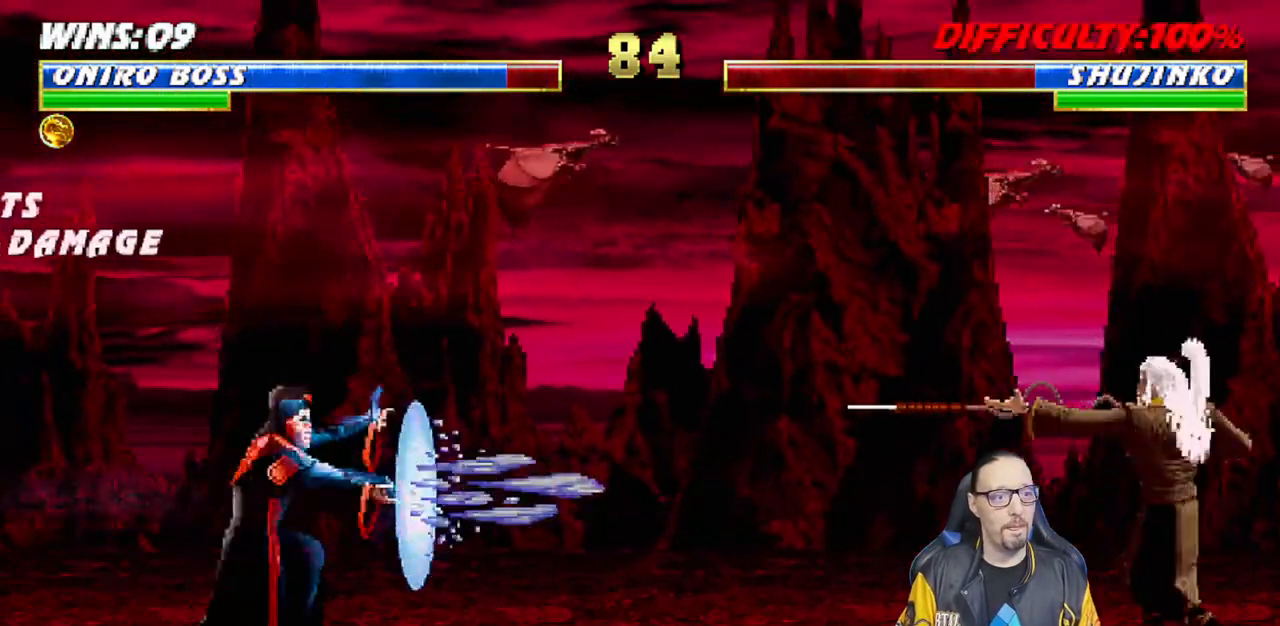
{"buttons": ["R1"], "left_stick": "center", "right_stick": "center", "events": []}
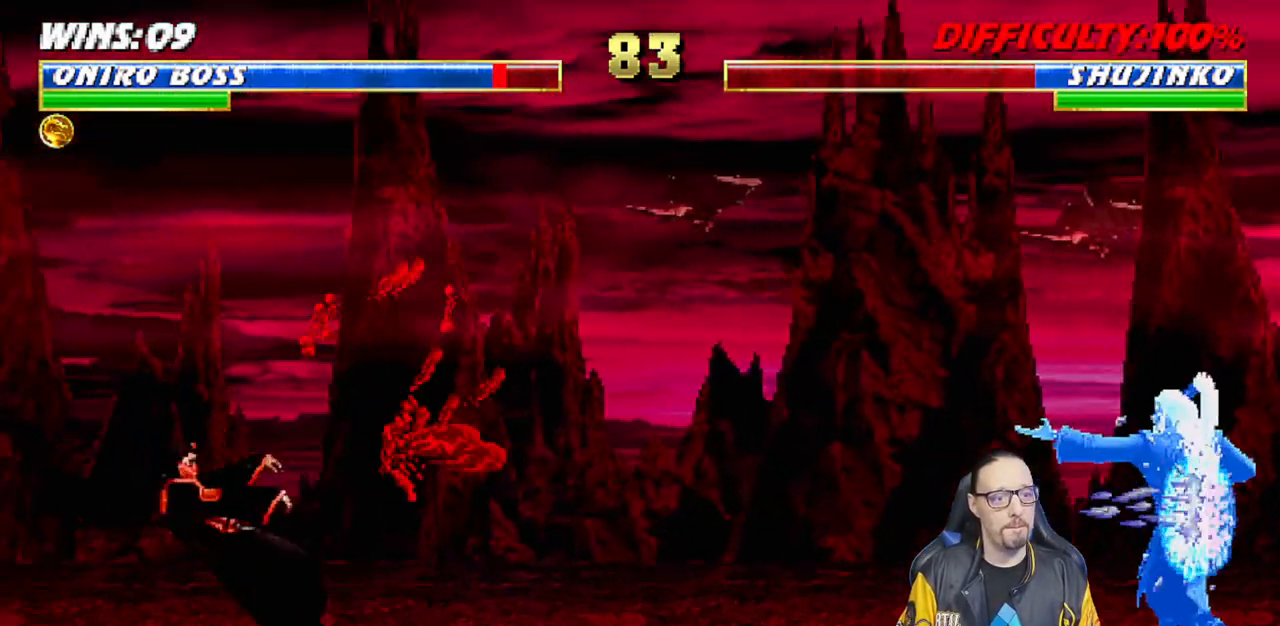
{"buttons": [], "left_stick": "center", "right_stick": "center", "events": [[17, "R1", "up"]]}
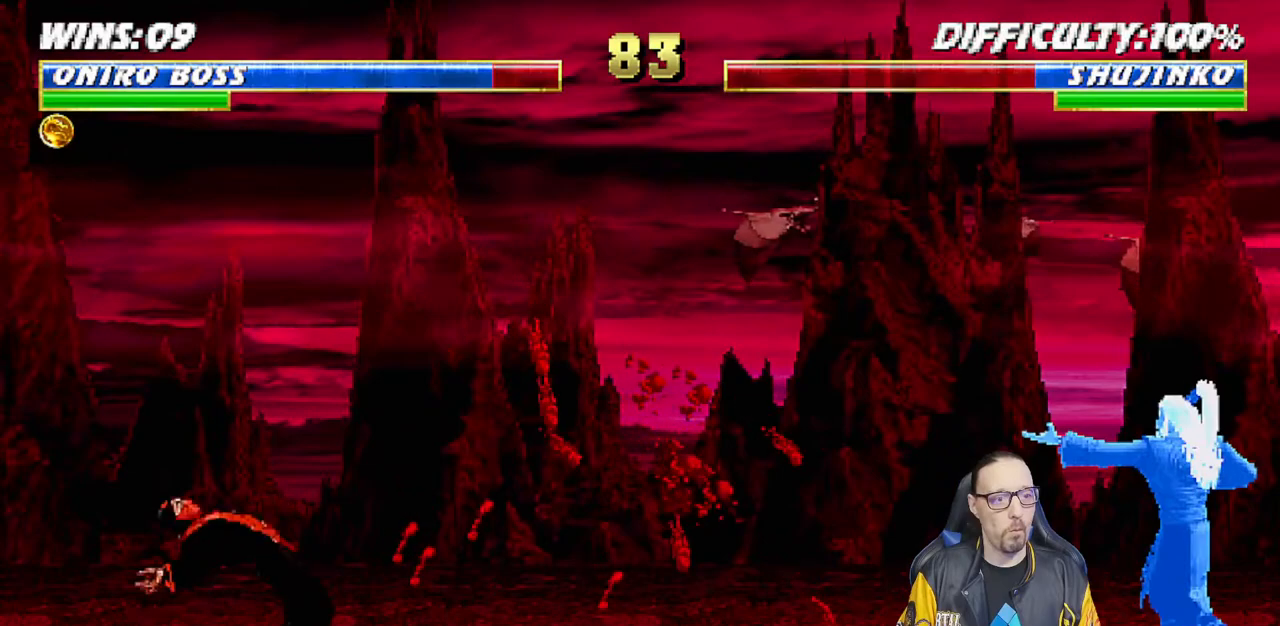
{"buttons": ["L1", "DPAD_UP", "DPAD_RIGHT"], "left_stick": "center", "right_stick": "center", "events": [[17, "DPAD_RIGHT", "down"], [17, "L1", "down"], [483, "DPAD_UP", "down"]]}
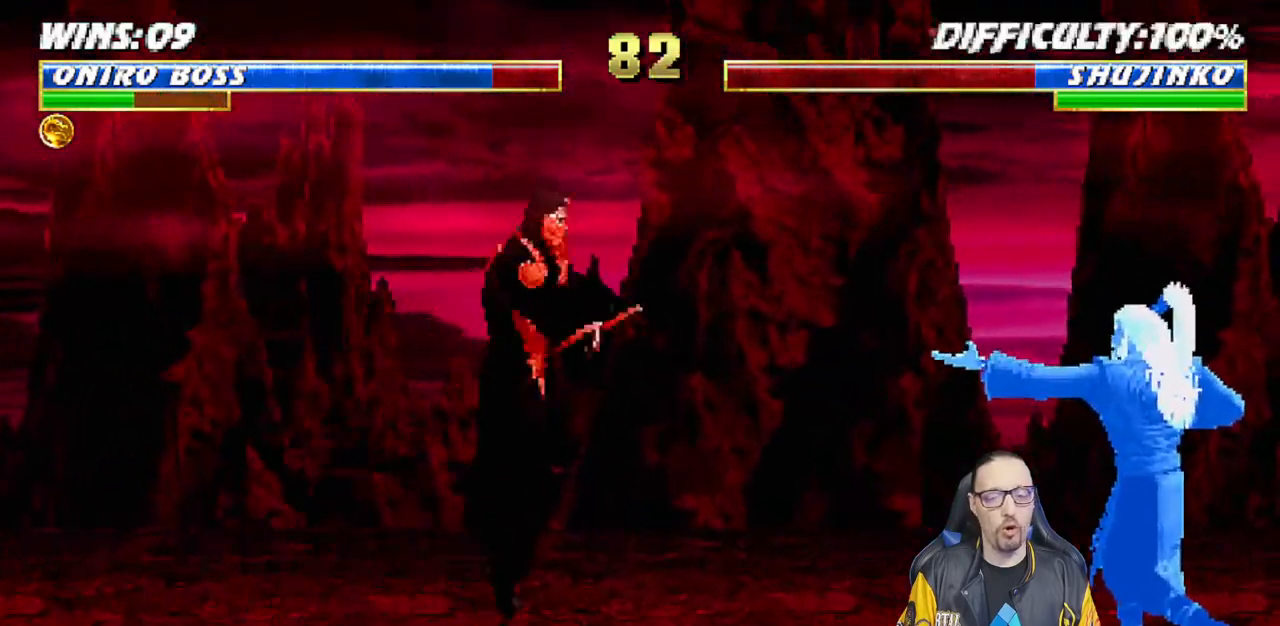
{"buttons": ["SQUARE", "L1"], "left_stick": "center", "right_stick": "center", "events": [[333, "DPAD_UP", "up"], [383, "DPAD_RIGHT", "up"], [450, "SQUARE", "down"]]}
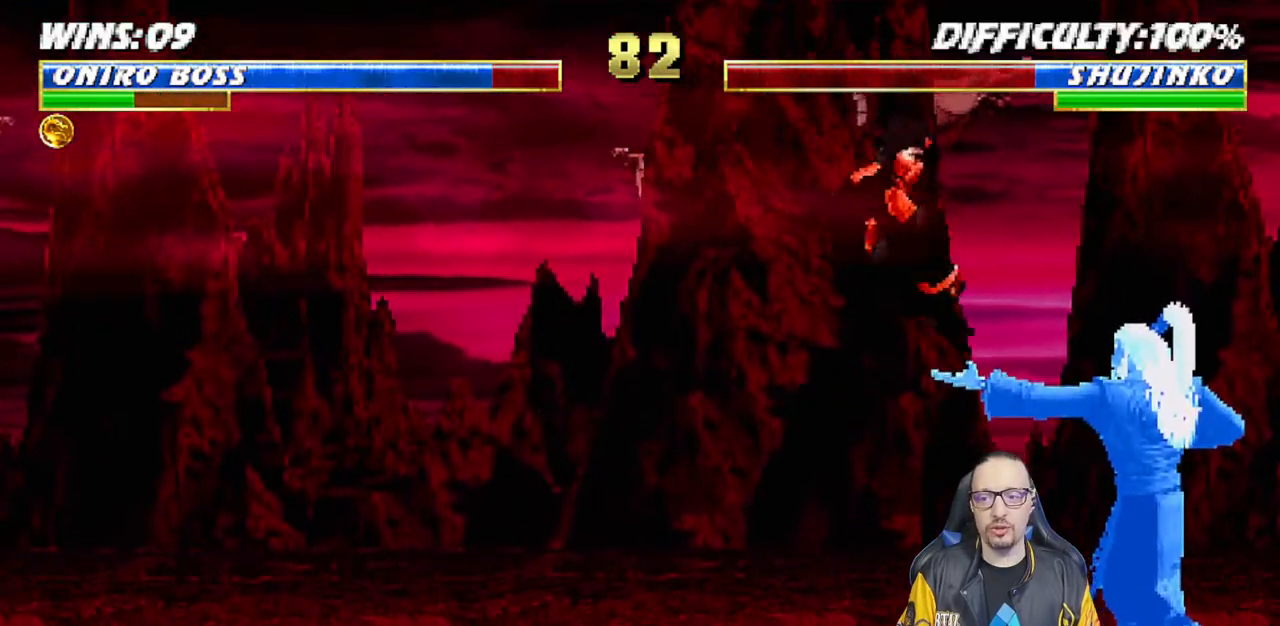
{"buttons": ["L1", "DPAD_LEFT"], "left_stick": "center", "right_stick": "center", "events": [[50, "SQUARE", "up"], [150, "SQUARE", "down"], [200, "DPAD_LEFT", "down"], [217, "SQUARE", "up"], [300, "SQUARE", "down"], [350, "CROSS", "down"], [367, "SQUARE", "up"], [483, "CROSS", "up"]]}
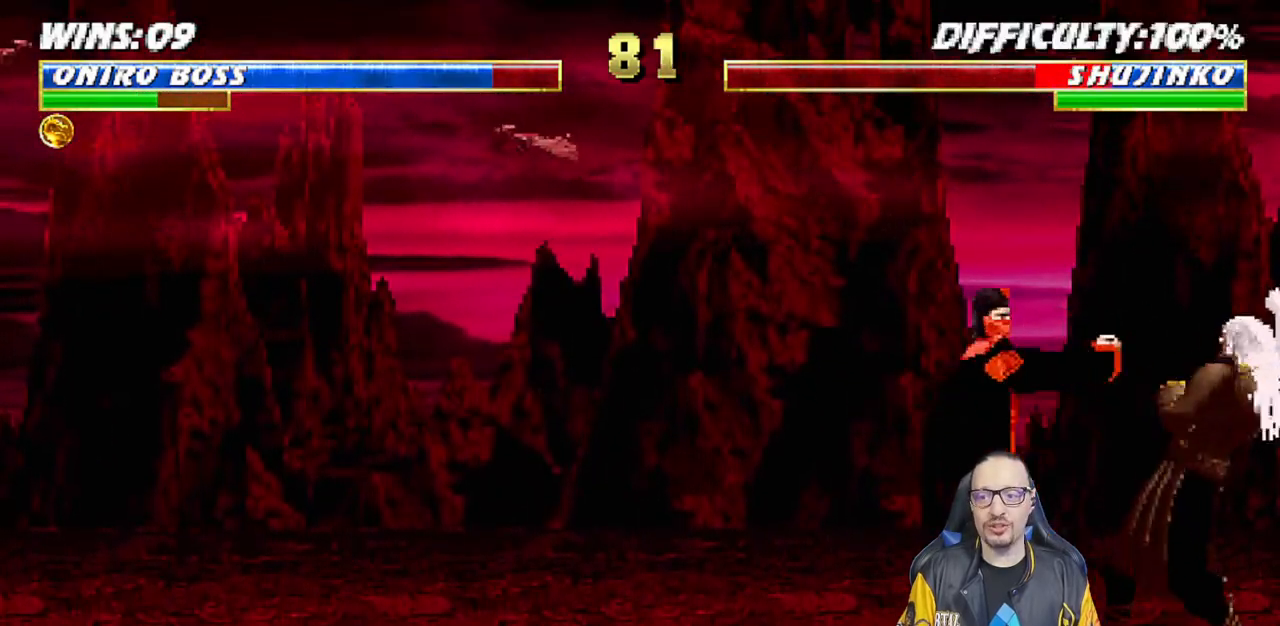
{"buttons": ["L1", "DPAD_LEFT"], "left_stick": "center", "right_stick": "center", "events": [[17, "CIRCLE", "down"], [33, "CIRCLE", "up"], [83, "TRIANGLE", "down"], [100, "CIRCLE", "down"], [167, "TRIANGLE", "up"], [250, "TRIANGLE", "down"], [300, "TRIANGLE", "up"], [317, "CIRCLE", "up"], [383, "CIRCLE", "down"], [383, "TRIANGLE", "down"], [450, "TRIANGLE", "up"], [467, "CIRCLE", "up"]]}
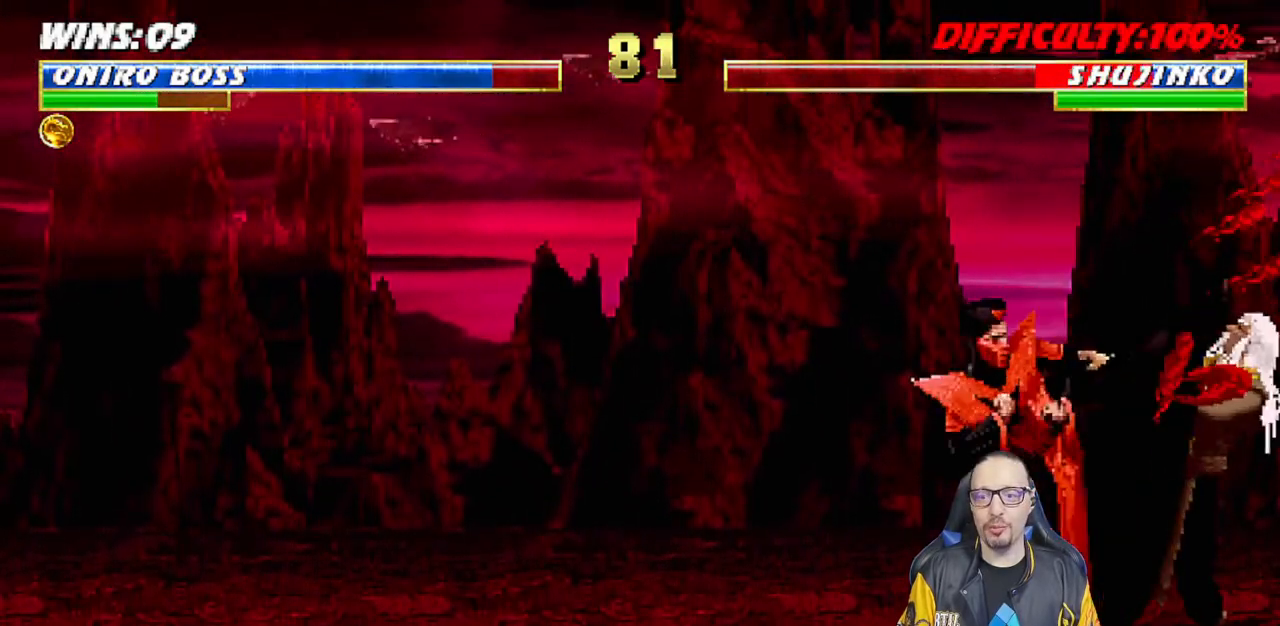
{"buttons": [], "left_stick": "center", "right_stick": "center", "events": [[17, "CIRCLE", "down"], [33, "TRIANGLE", "down"], [100, "TRIANGLE", "up"], [117, "CIRCLE", "up"], [167, "TRIANGLE", "down"], [183, "CIRCLE", "down"], [250, "CIRCLE", "up"], [250, "TRIANGLE", "up"], [333, "CIRCLE", "down"], [333, "TRIANGLE", "down"], [350, "DPAD_LEFT", "up"], [417, "L1", "up"], [450, "TRIANGLE", "up"], [467, "CIRCLE", "up"]]}
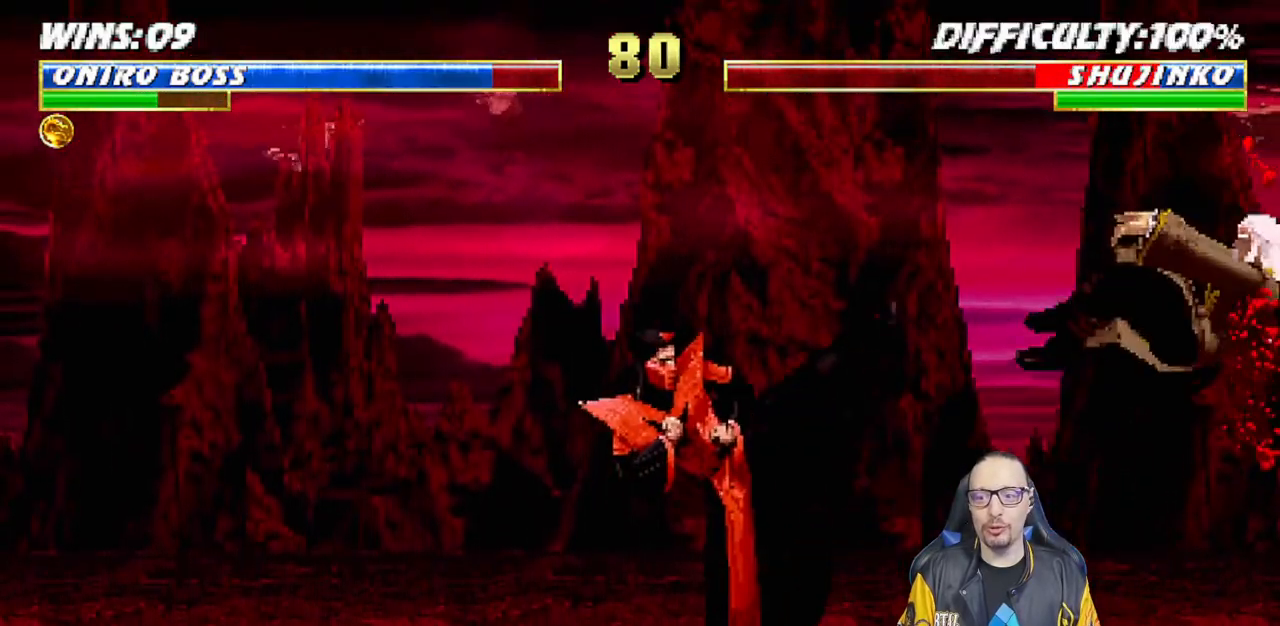
{"buttons": ["DPAD_LEFT"], "left_stick": "center", "right_stick": "center", "events": [[150, "L1", "down"], [167, "DPAD_LEFT", "down"], [483, "L1", "up"]]}
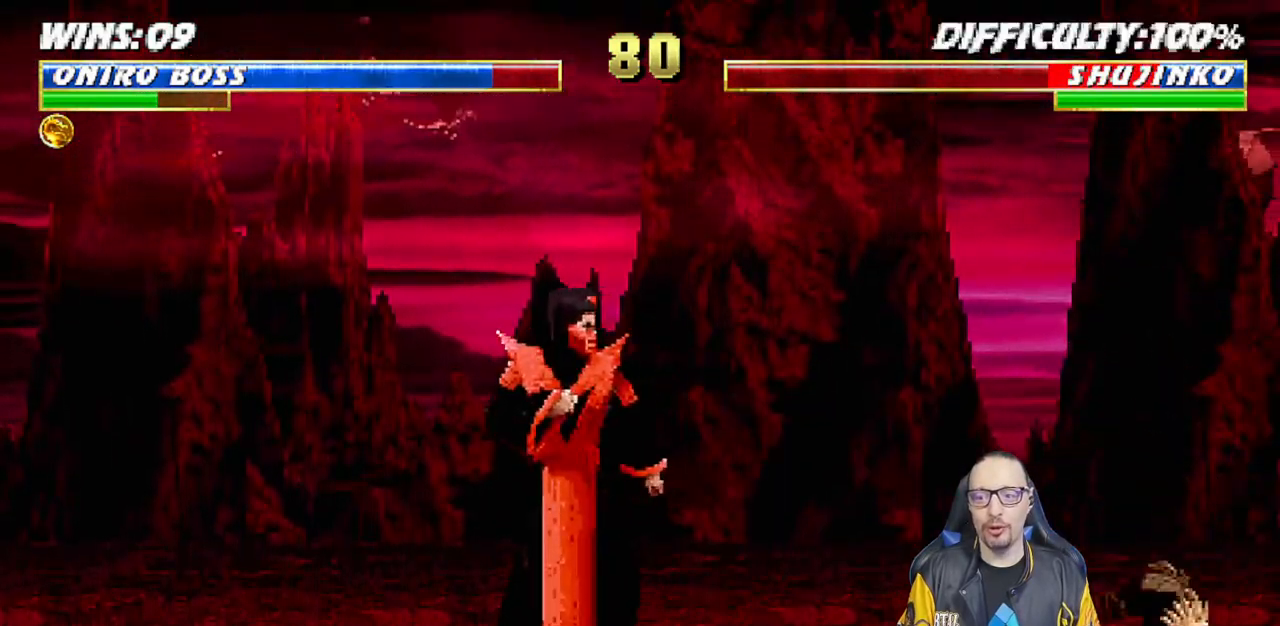
{"buttons": ["L1", "DPAD_UP", "DPAD_RIGHT"], "left_stick": "center", "right_stick": "center", "events": [[100, "DPAD_LEFT", "up"], [200, "L1", "down"], [217, "DPAD_RIGHT", "down"], [217, "DPAD_UP", "down"]]}
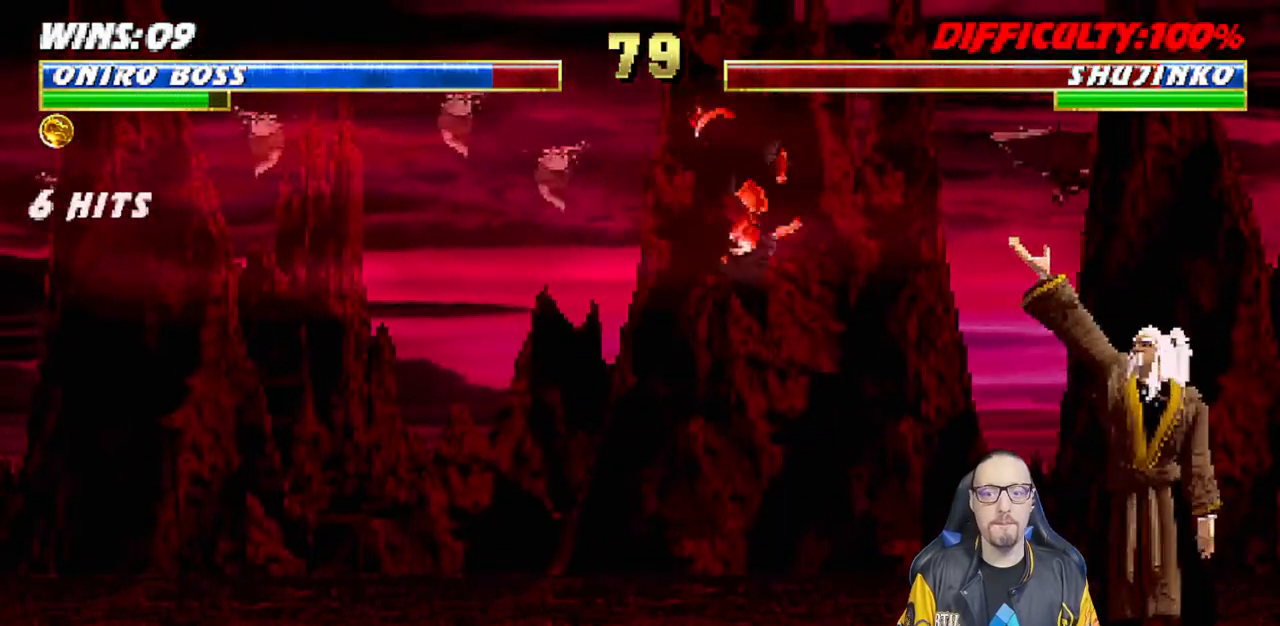
{"buttons": ["R1"], "left_stick": "center", "right_stick": "center", "events": [[33, "DPAD_RIGHT", "up"], [33, "DPAD_UP", "up"], [50, "TRIANGLE", "down"], [67, "L1", "up"], [183, "TRIANGLE", "up"], [233, "TRIANGLE", "down"], [333, "TRIANGLE", "up"], [500, "R1", "down"]]}
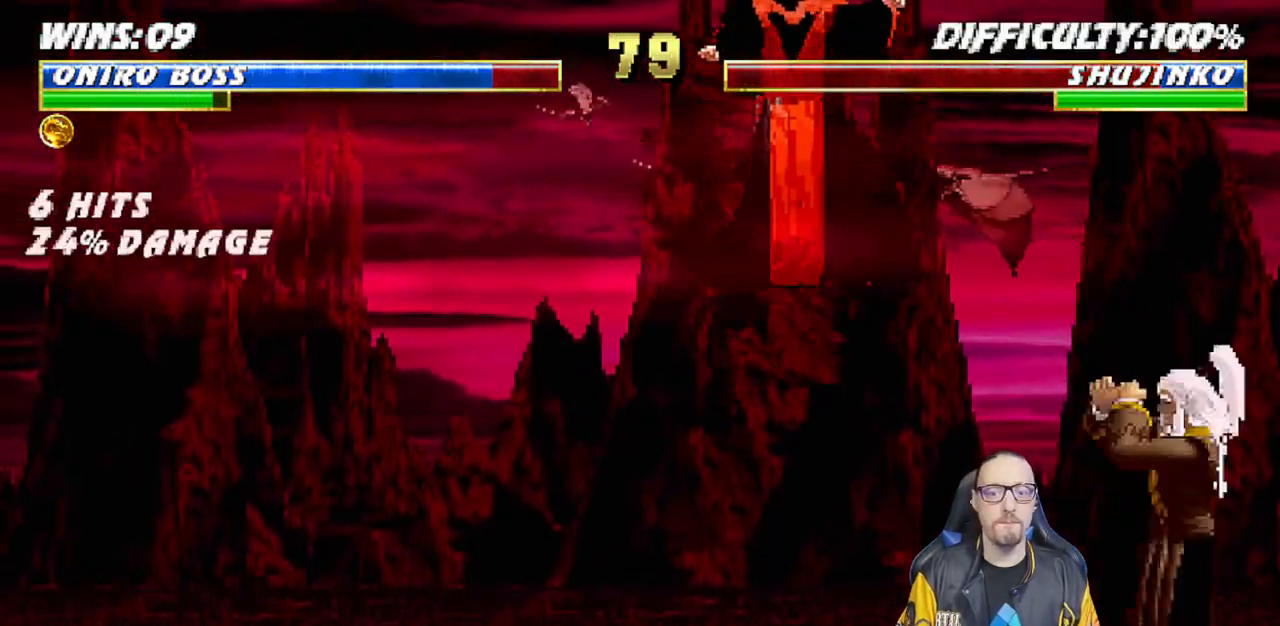
{"buttons": ["R1"], "left_stick": "center", "right_stick": "center", "events": [[17, "DPAD_DOWN", "down"], [17, "L1", "down"], [33, "DPAD_RIGHT", "down"], [117, "DPAD_RIGHT", "up"], [167, "DPAD_DOWN", "up"], [200, "L1", "up"], [233, "L1", "down"], [267, "DPAD_DOWN", "down"], [267, "DPAD_LEFT", "down"], [450, "DPAD_LEFT", "up"], [467, "DPAD_DOWN", "up"], [500, "L1", "up"]]}
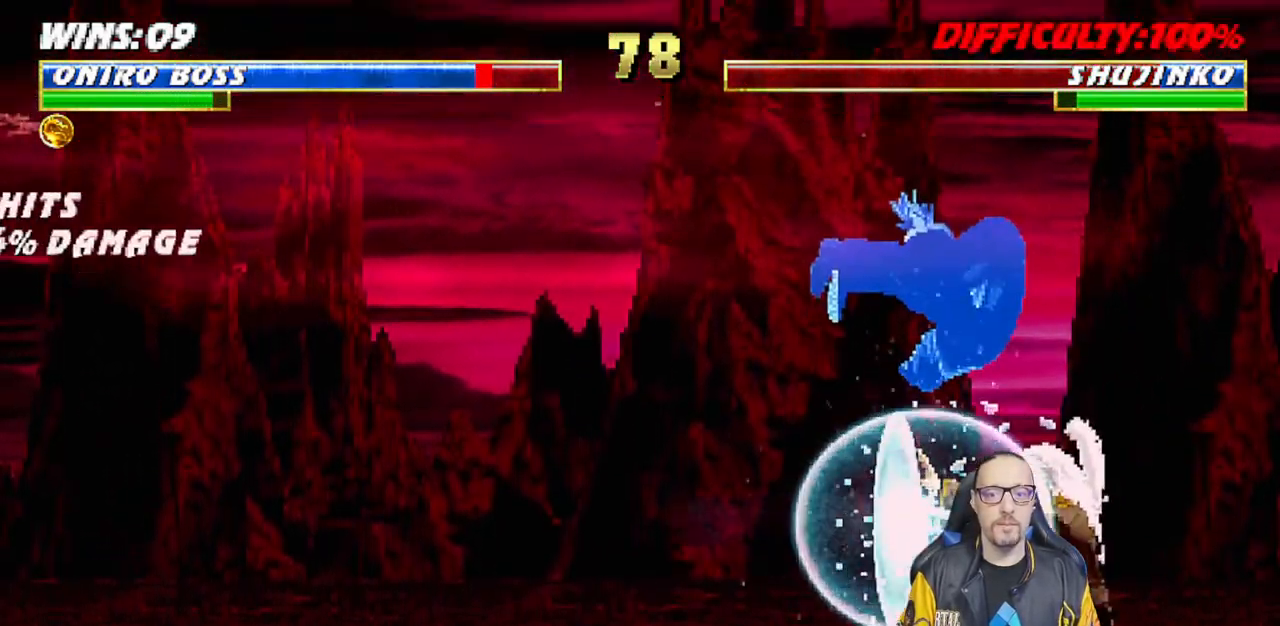
{"buttons": ["L1", "R1", "DPAD_DOWN", "DPAD_LEFT"], "left_stick": "center", "right_stick": "center", "events": [[200, "DPAD_DOWN", "down"], [217, "L1", "down"], [233, "R1", "up"], [300, "DPAD_DOWN", "up"], [367, "DPAD_LEFT", "down"], [367, "R1", "down"], [383, "DPAD_DOWN", "down"], [450, "DPAD_DOWN", "up"], [467, "DPAD_DOWN", "down"]]}
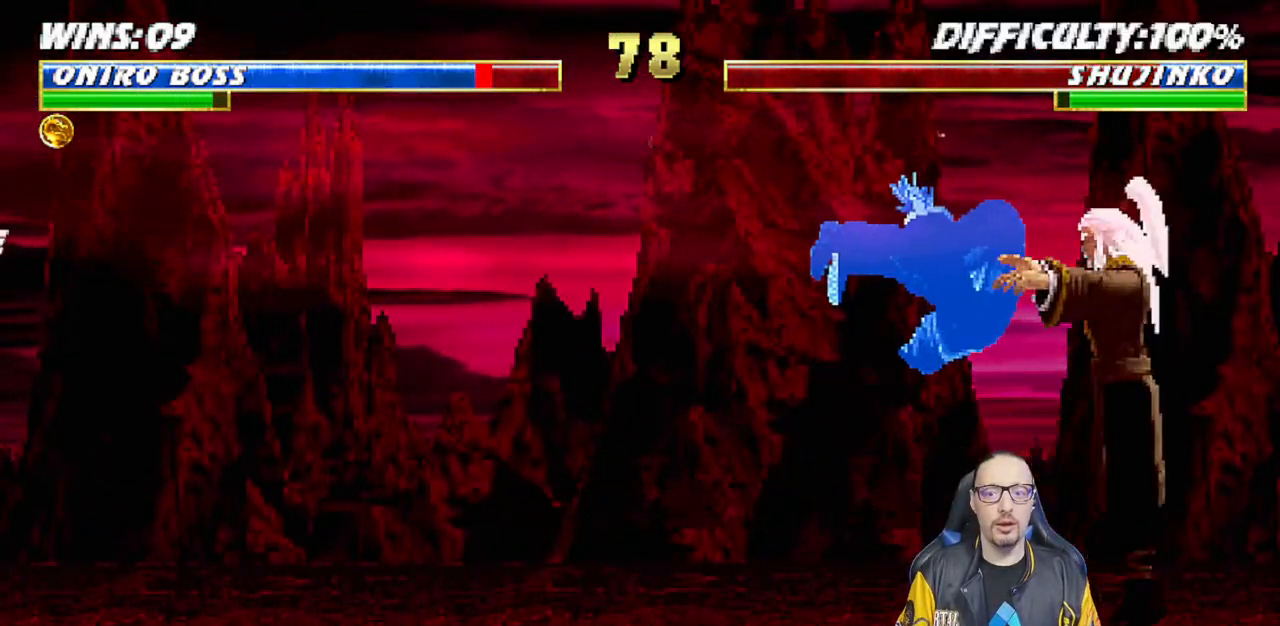
{"buttons": ["L1", "R1"], "left_stick": "center", "right_stick": "center", "events": [[100, "DPAD_DOWN", "up"], [150, "DPAD_LEFT", "up"]]}
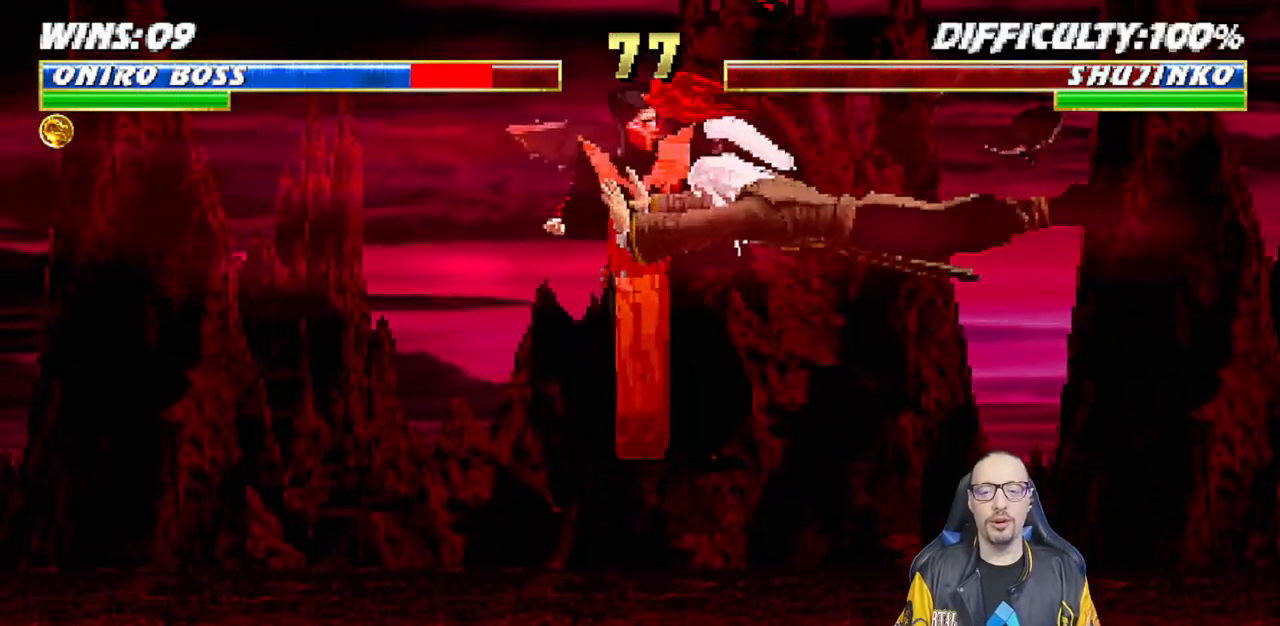
{"buttons": ["L1", "R1", "DPAD_DOWN", "DPAD_LEFT"], "left_stick": "center", "right_stick": "center", "events": [[33, "DPAD_LEFT", "down"], [150, "DPAD_DOWN", "down"], [150, "R1", "up"], [200, "R1", "down"], [317, "DPAD_LEFT", "up"], [350, "DPAD_DOWN", "up"], [350, "L1", "up"], [400, "L1", "down"], [417, "DPAD_DOWN", "down"], [433, "DPAD_LEFT", "down"]]}
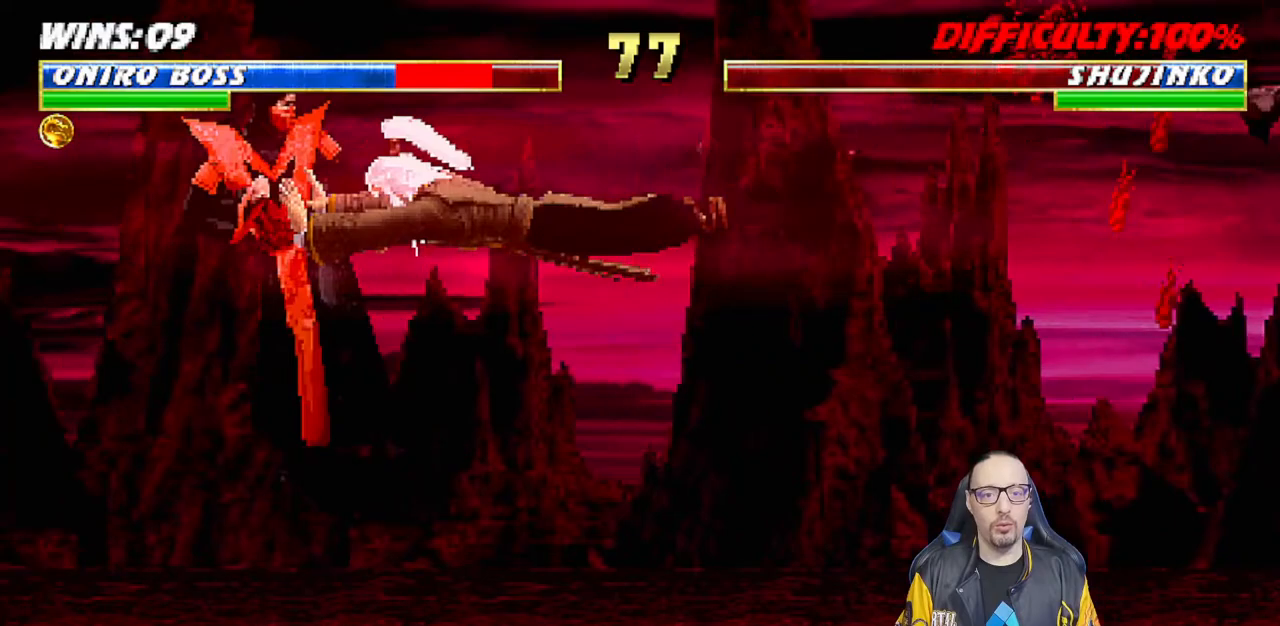
{"buttons": [], "left_stick": "center", "right_stick": "center", "events": [[217, "DPAD_LEFT", "up"], [400, "DPAD_DOWN", "up"], [500, "L1", "up"], [500, "R1", "up"]]}